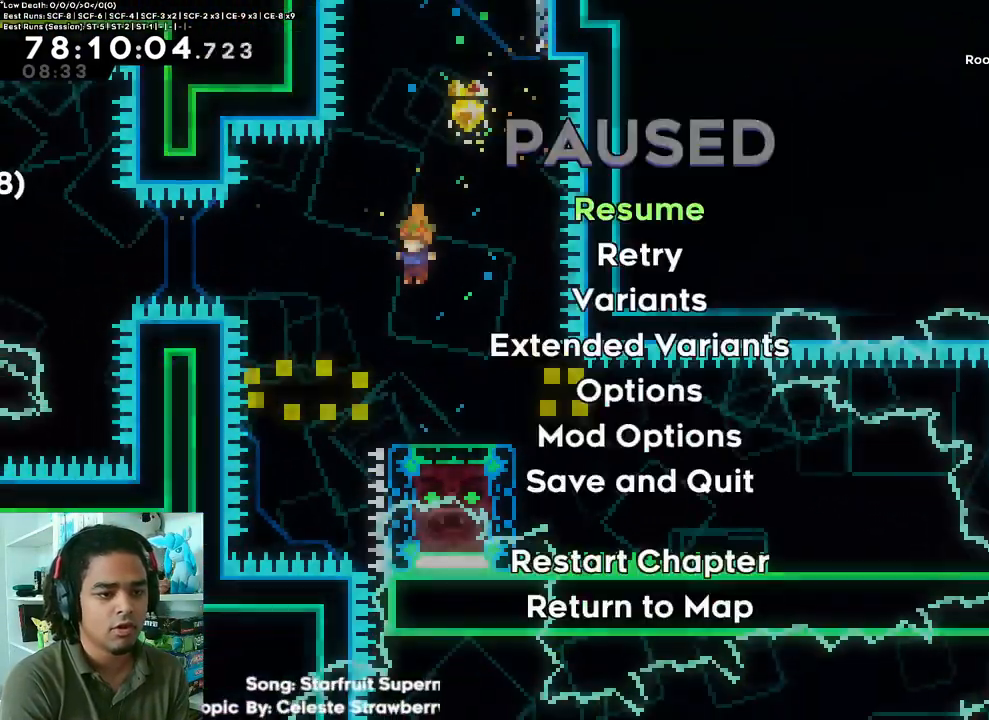
Gameplay with a controller (Xbox layout); each line is a JSON object with the inputs held at the frame after it. "events" lists button and stick changes between this image and that frame as [ms after this image, input, new state], when the widget could be followed in between. Not read: DPAD_RIGHT DPAD_UP L3 R3.
{"buttons": [], "left_stick": "center", "right_stick": "center", "events": [[17, "DPAD_DOWN", "up"], [117, "START", "up"]]}
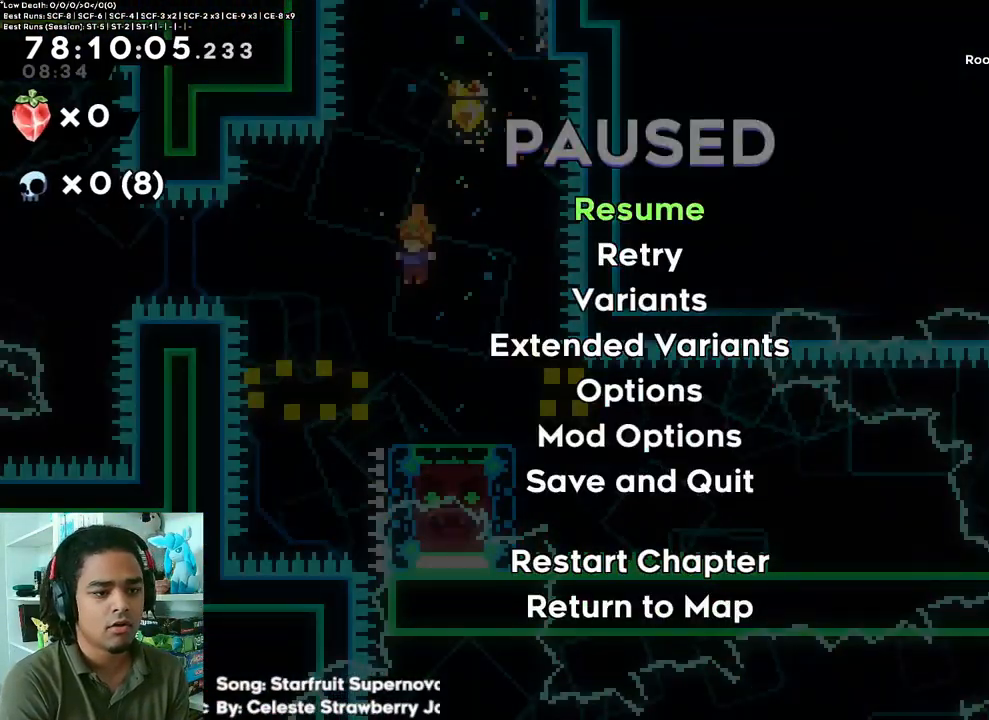
{"buttons": [], "left_stick": "center", "right_stick": "center", "events": []}
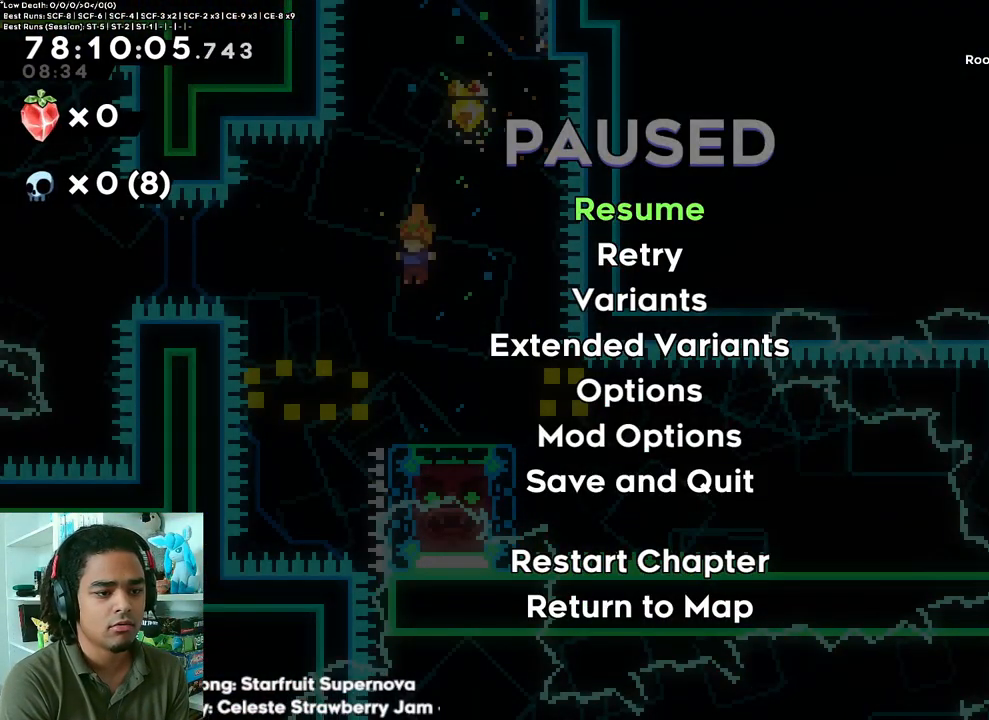
{"buttons": [], "left_stick": "center", "right_stick": "center", "events": []}
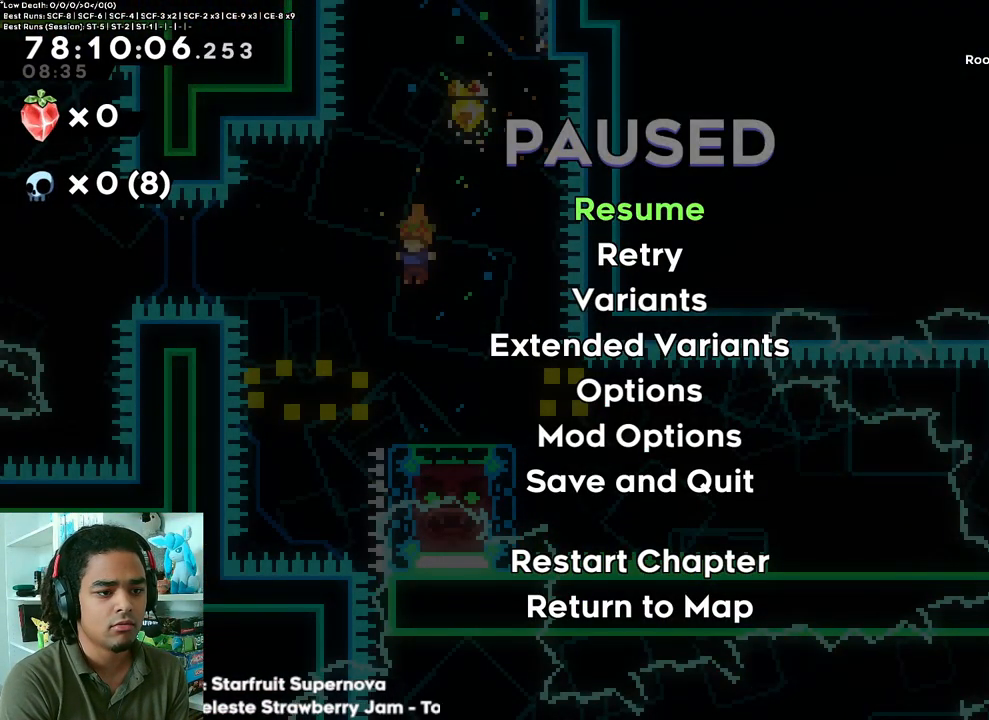
{"buttons": [], "left_stick": "center", "right_stick": "center", "events": []}
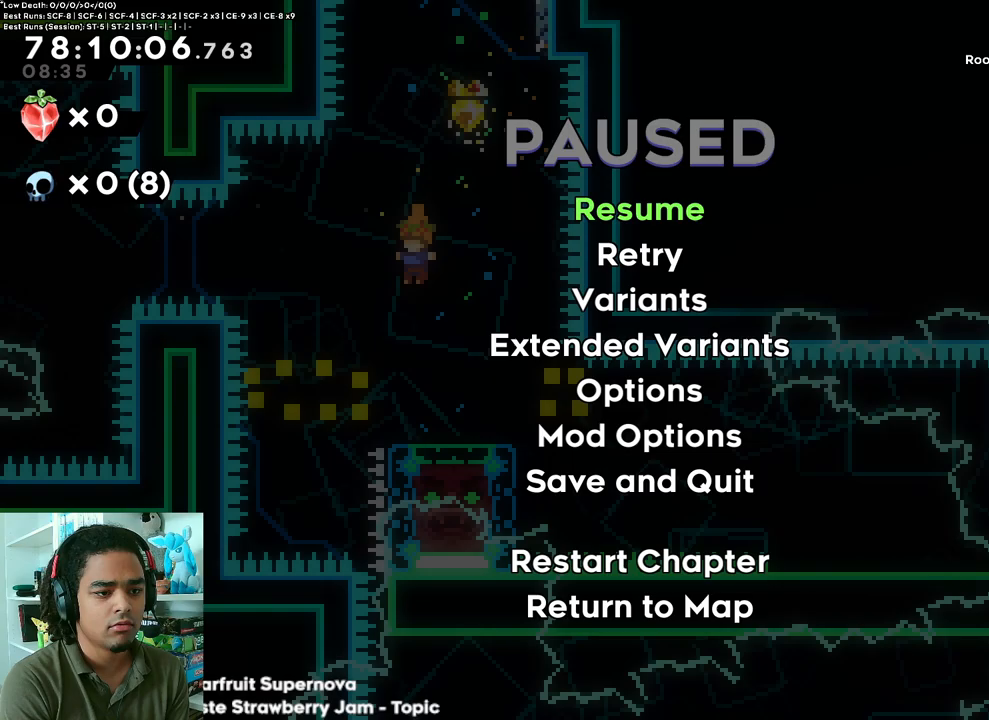
{"buttons": [], "left_stick": "center", "right_stick": "center", "events": []}
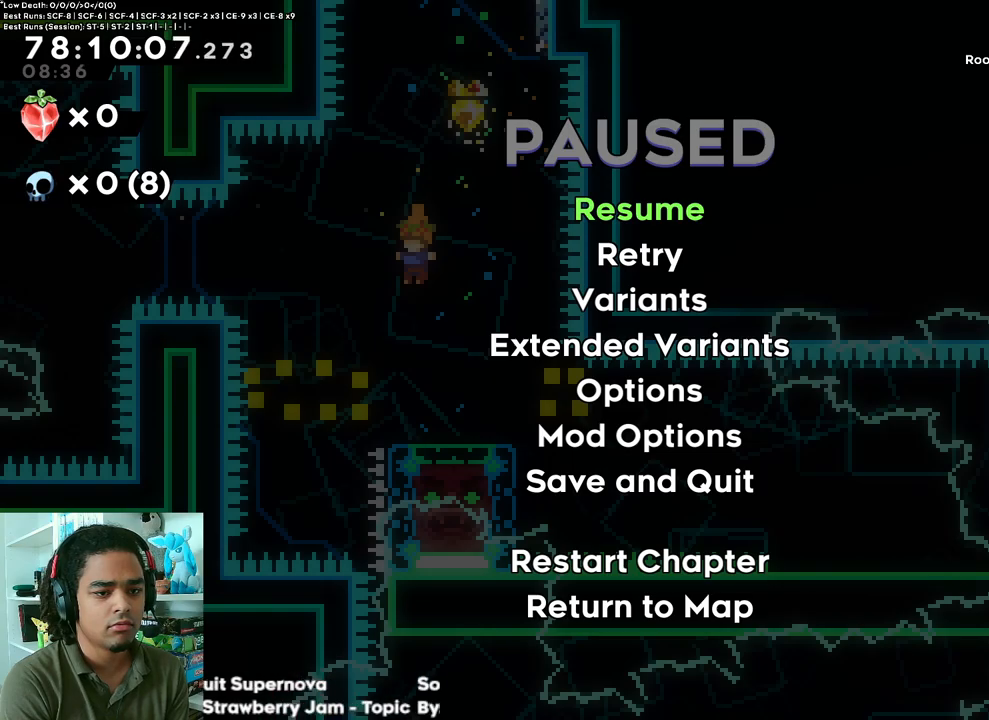
{"buttons": [], "left_stick": "center", "right_stick": "center", "events": []}
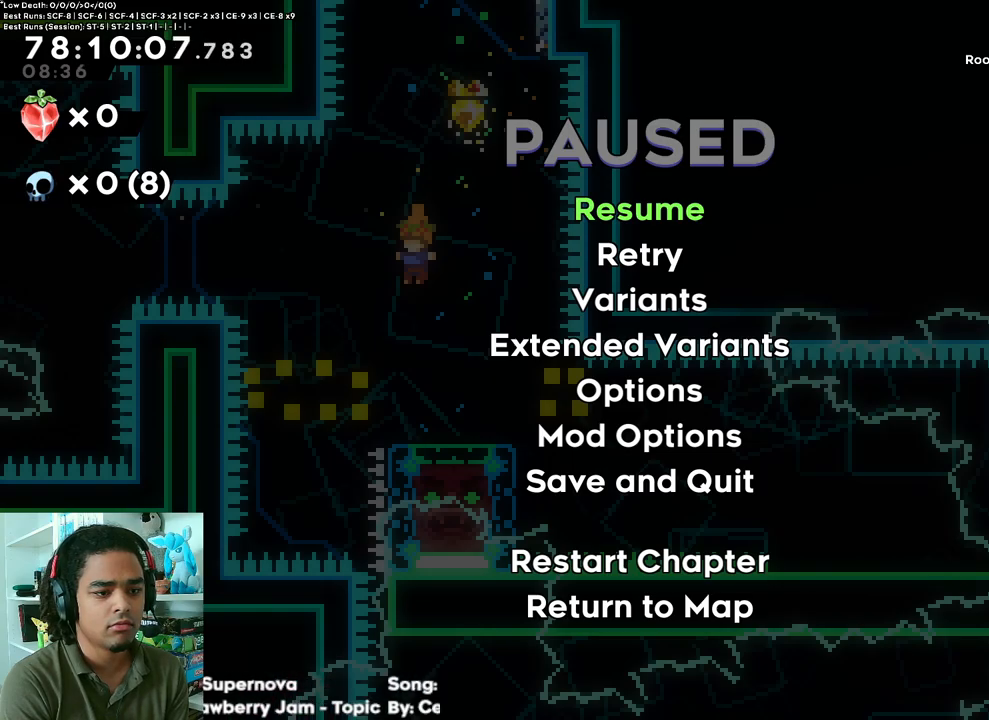
{"buttons": [], "left_stick": "center", "right_stick": "center", "events": []}
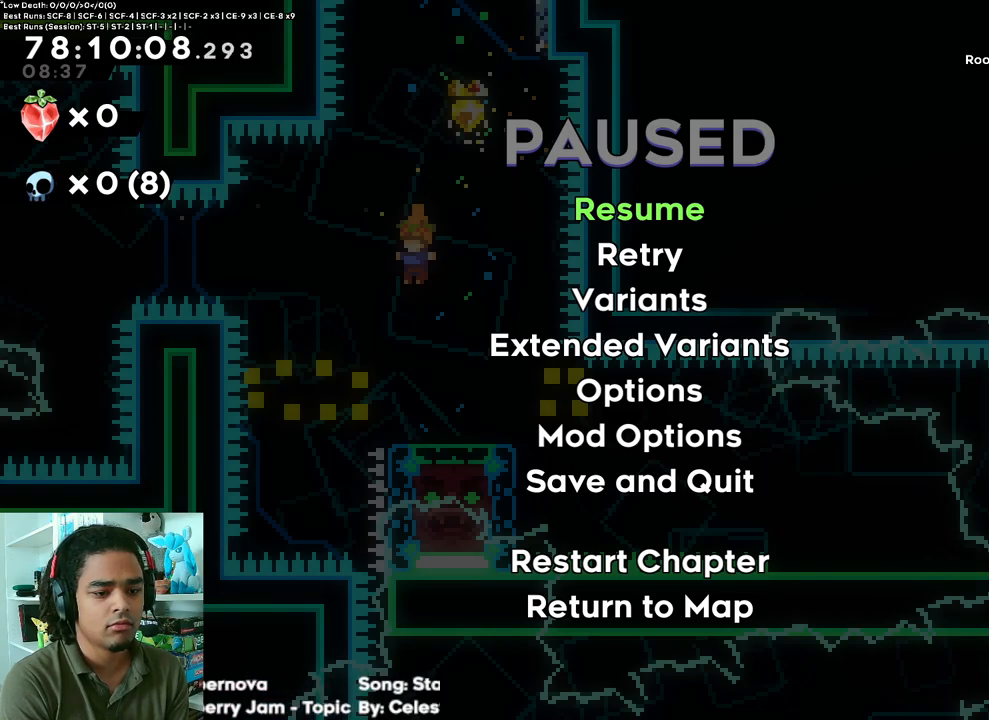
{"buttons": [], "left_stick": "center", "right_stick": "center", "events": [[383, "START", "down"], [467, "START", "up"]]}